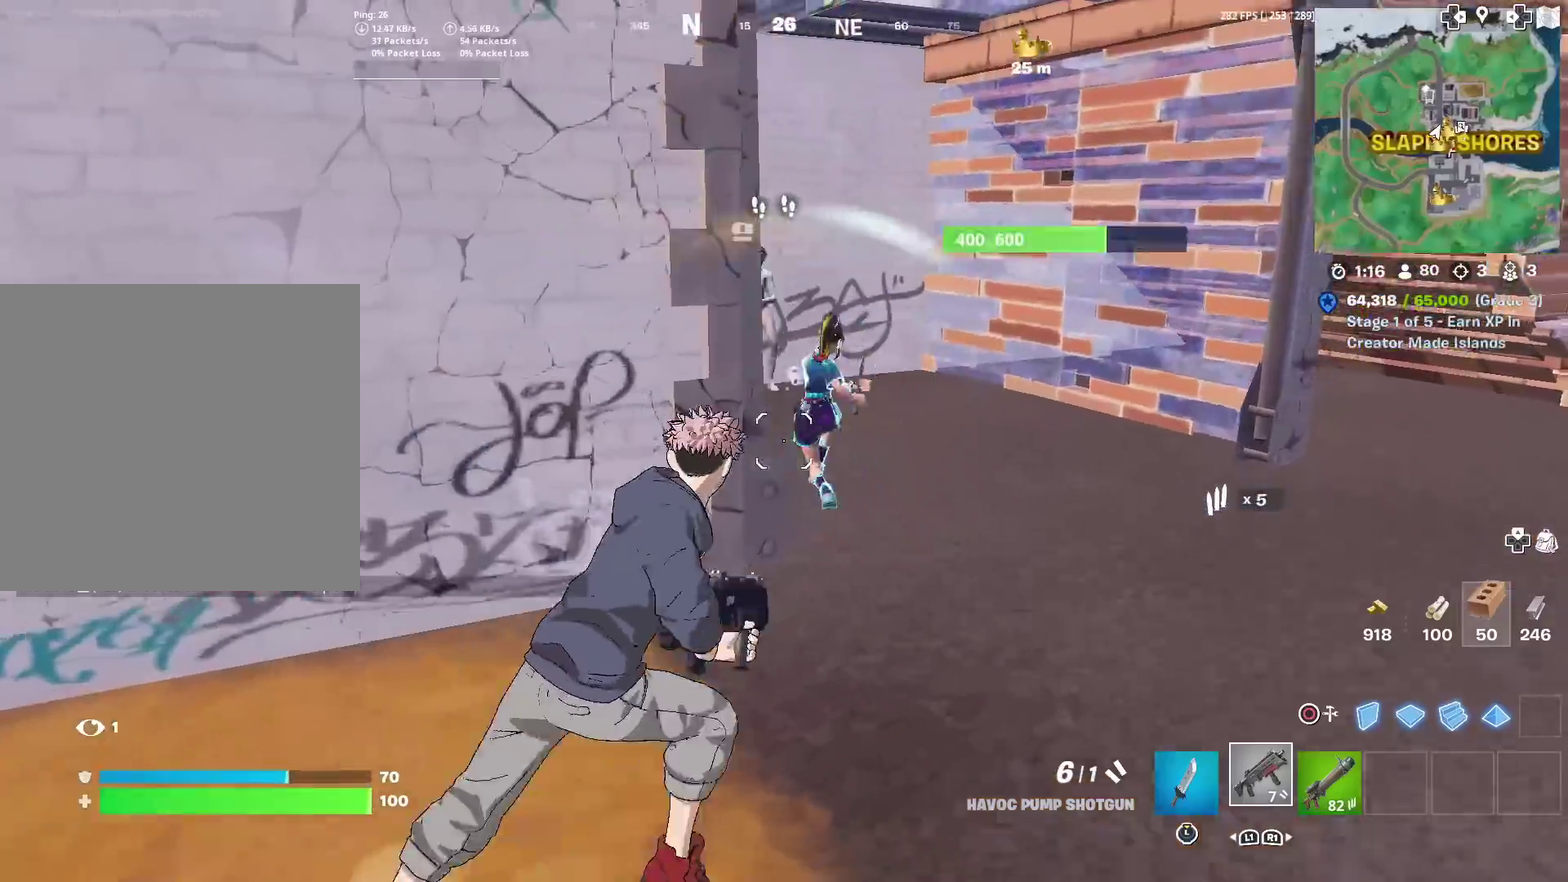
Gameplay with a controller (PlayStation layout); each line is a JSON object with the inputs held at the frame after it (dt_ms = milliseconds from this image to that frame). "events" lists button and stick changes between this image and that frame as [ms after this image, input, new state], when the widget could be followed in between. Not read: TOUCHPAD.
{"dt_ms": 400, "buttons": ["R2"], "left_stick": "up-right", "right_stick": "center", "events": [[33, "right_stick", "up"], [67, "R2", "down"], [117, "CIRCLE", "down"], [133, "right_stick", "center"], [184, "left_stick", "up-right"], [217, "CIRCLE", "up"]]}
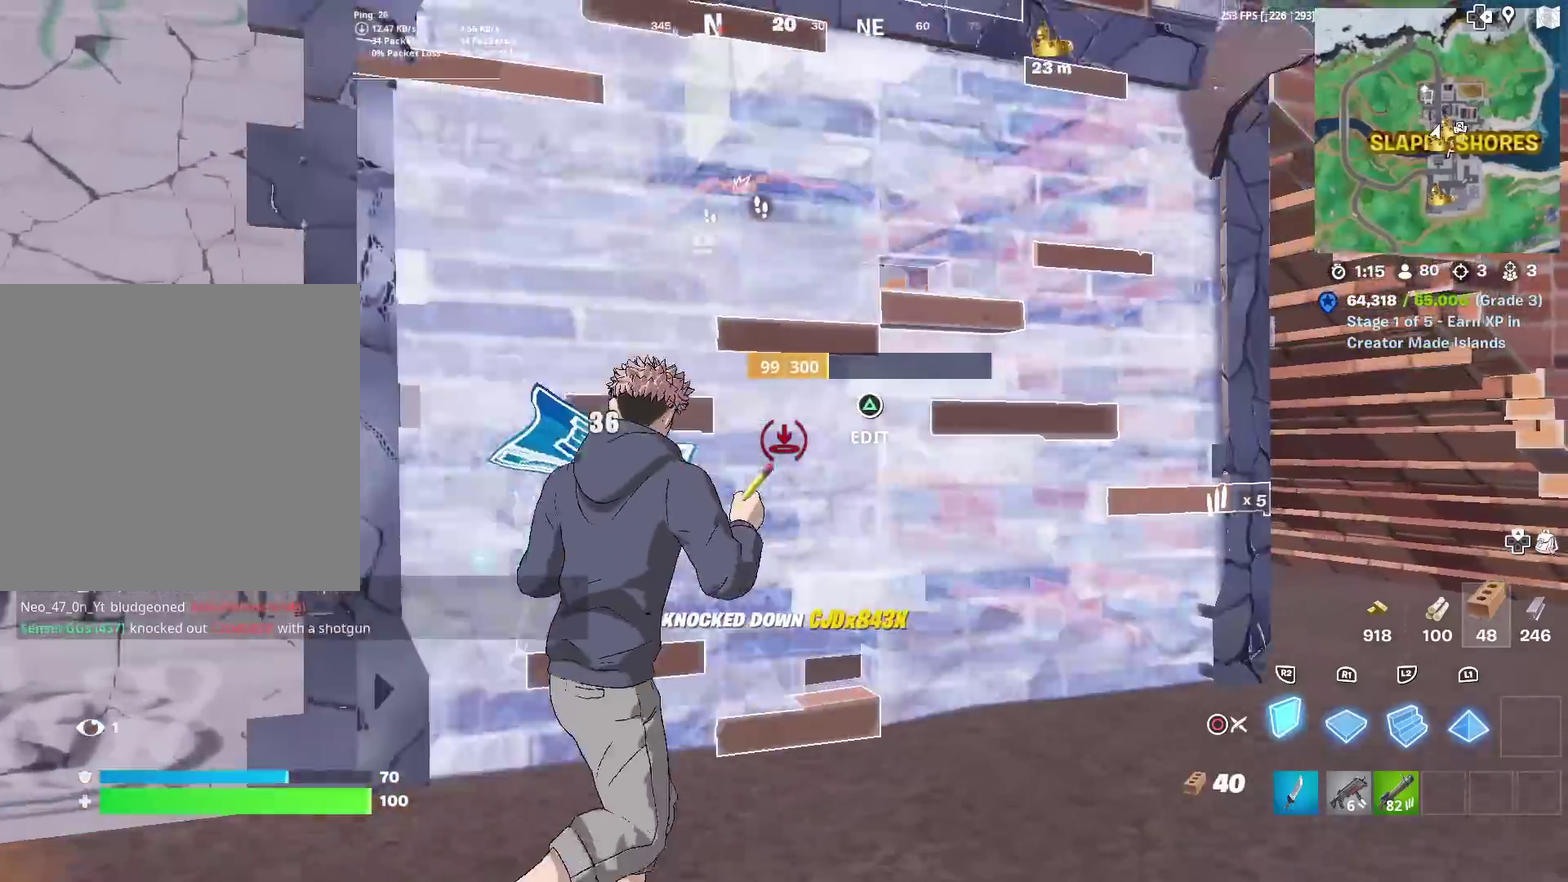
{"dt_ms": 601, "buttons": ["L1"], "left_stick": "left", "right_stick": "center", "events": [[34, "R2", "up"], [84, "left_stick", "up-left"], [101, "TRIANGLE", "down"], [151, "R2", "down"], [167, "left_stick", "left"], [217, "TRIANGLE", "up"], [301, "R2", "up"], [401, "L1", "down"]]}
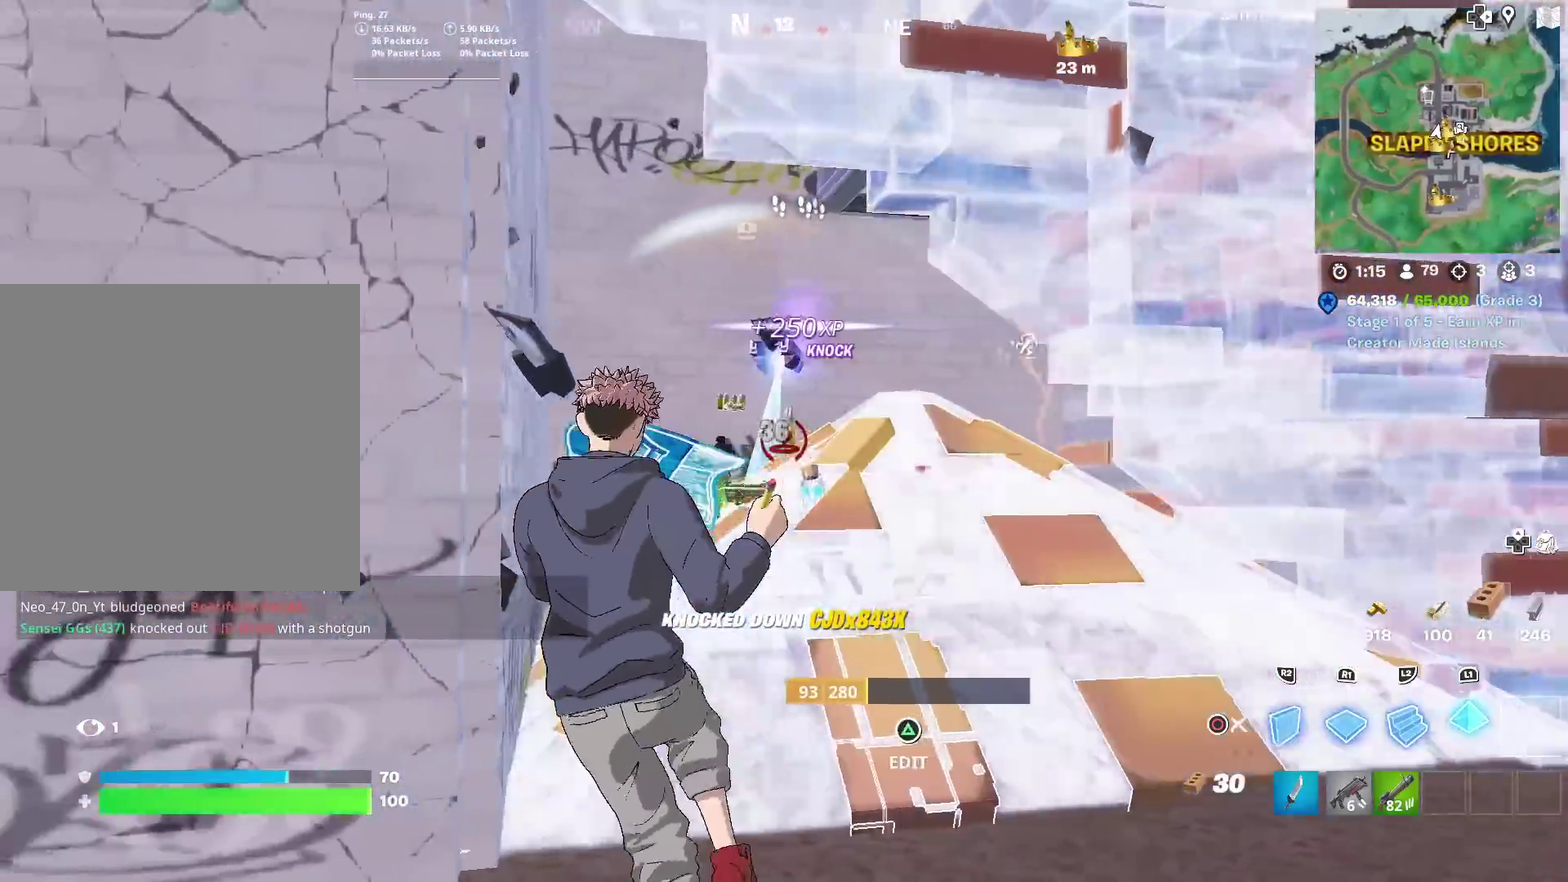
{"dt_ms": 300, "buttons": [], "left_stick": "left", "right_stick": "center", "events": [[100, "CIRCLE", "down"], [150, "L1", "up"], [234, "CIRCLE", "up"]]}
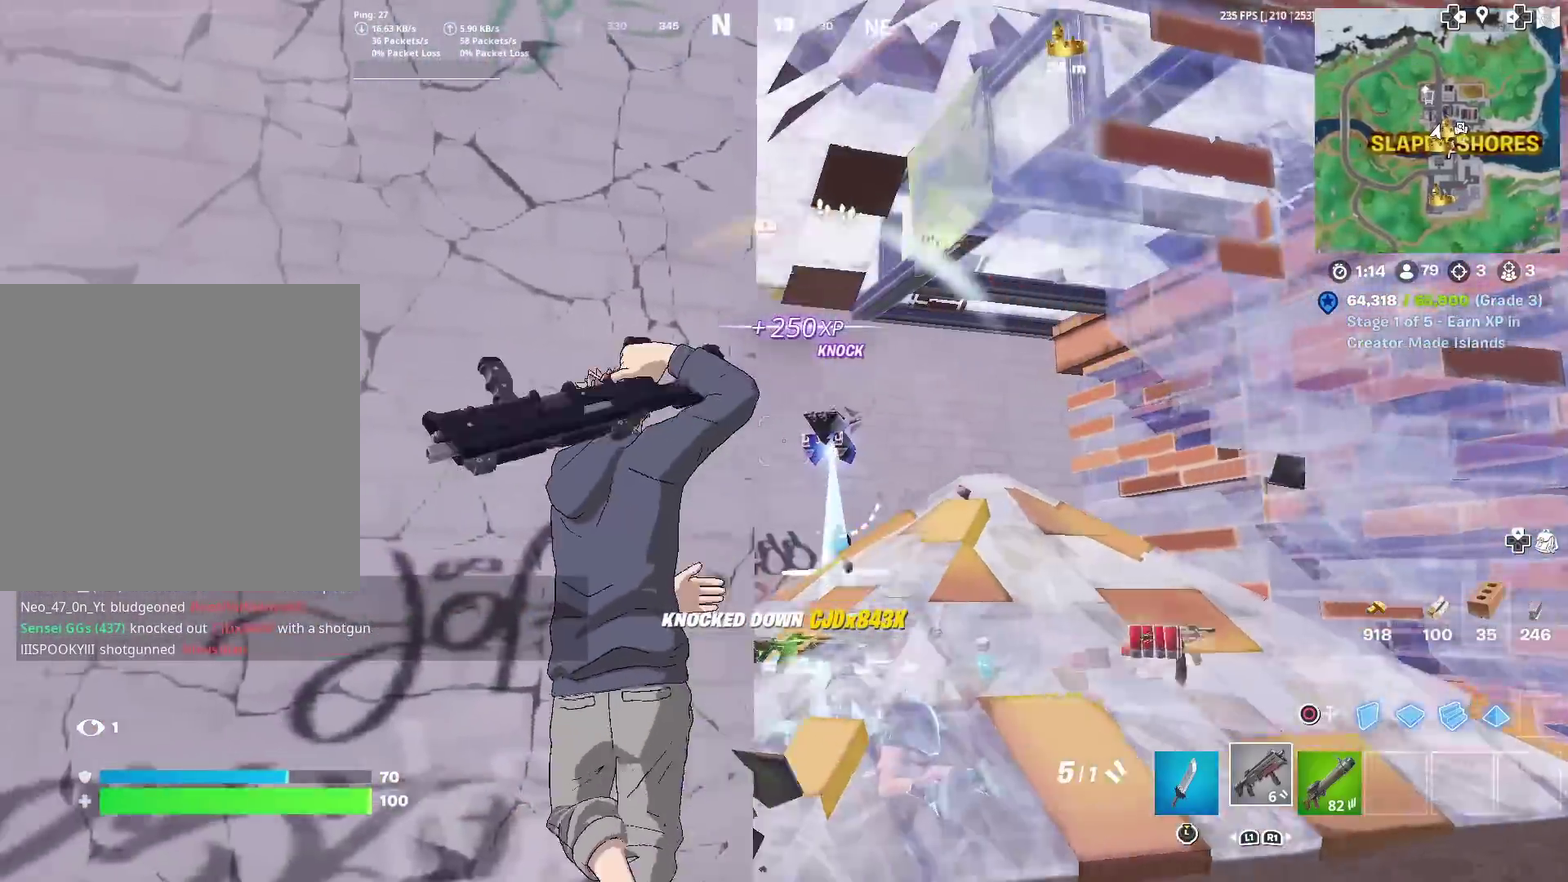
{"dt_ms": 701, "buttons": ["L2"], "left_stick": "down", "right_stick": "center", "events": [[17, "right_stick", "down"], [50, "left_stick", "down-right"], [117, "left_stick", "right"], [117, "right_stick", "center"], [167, "left_stick", "down-right"], [334, "L2", "down"], [401, "left_stick", "down"], [467, "left_stick", "down-left"], [518, "right_stick", "up-right"], [568, "right_stick", "center"], [668, "left_stick", "down"]]}
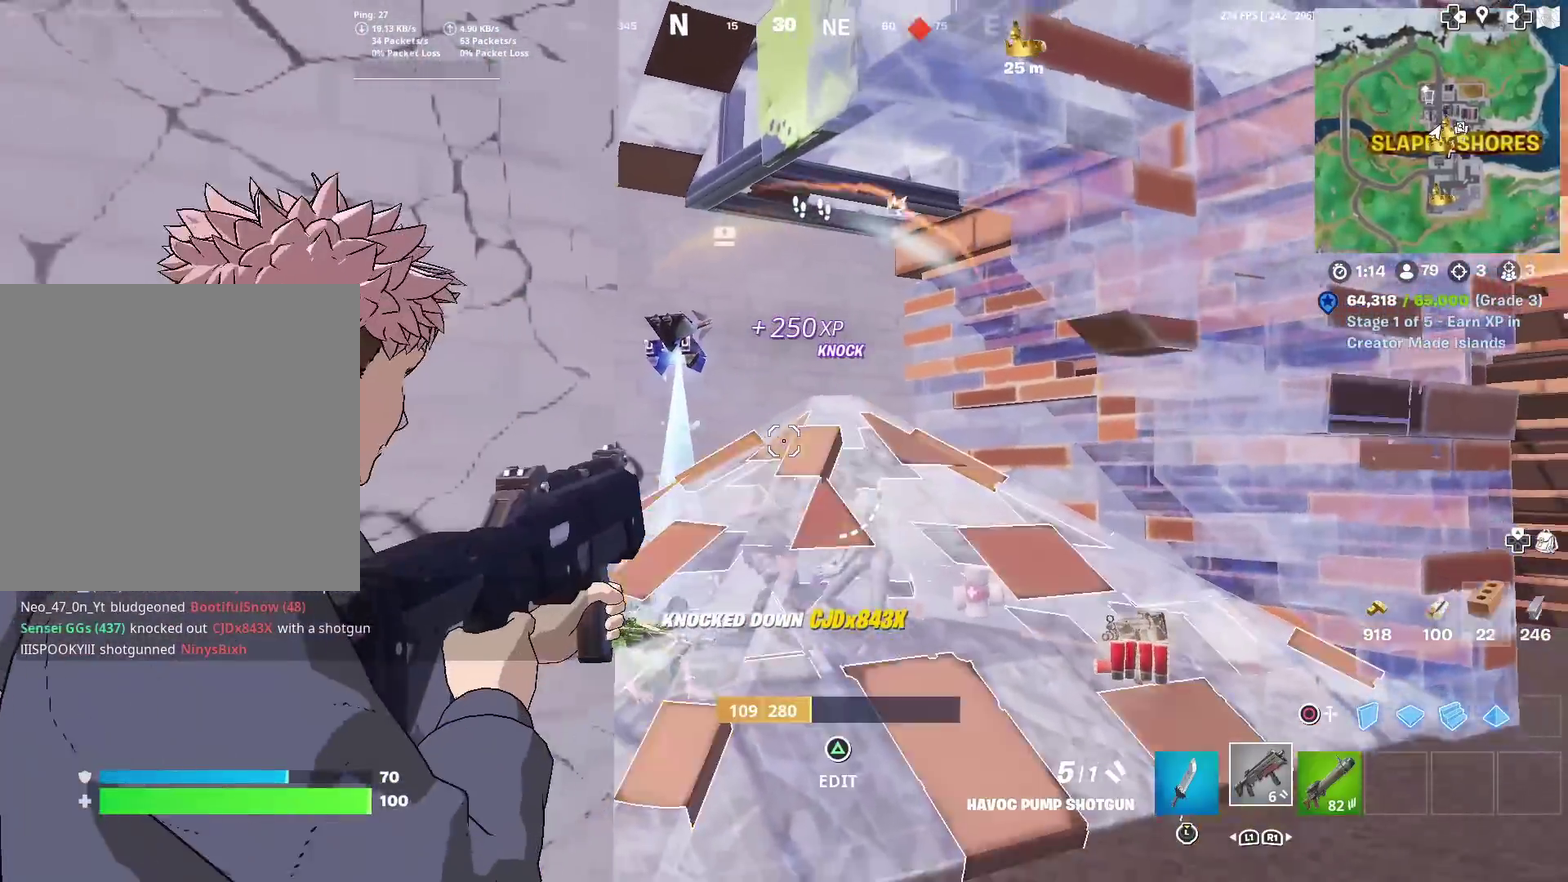
{"dt_ms": 300, "buttons": ["L2"], "left_stick": "up-left", "right_stick": "center"}
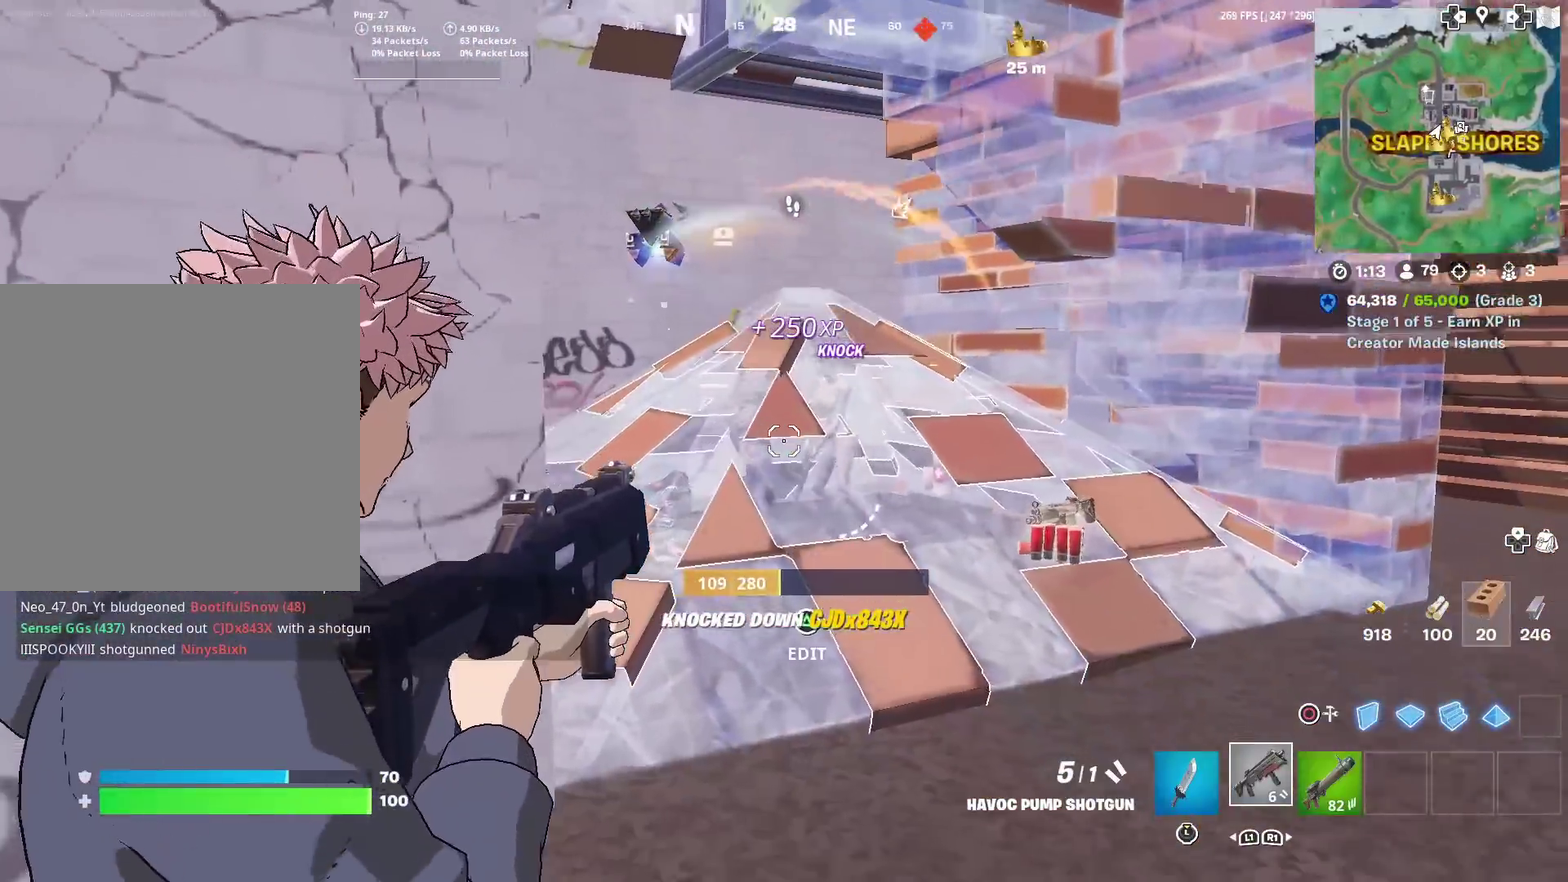
{"dt_ms": 901, "buttons": ["R2"], "left_stick": "center", "right_stick": "center"}
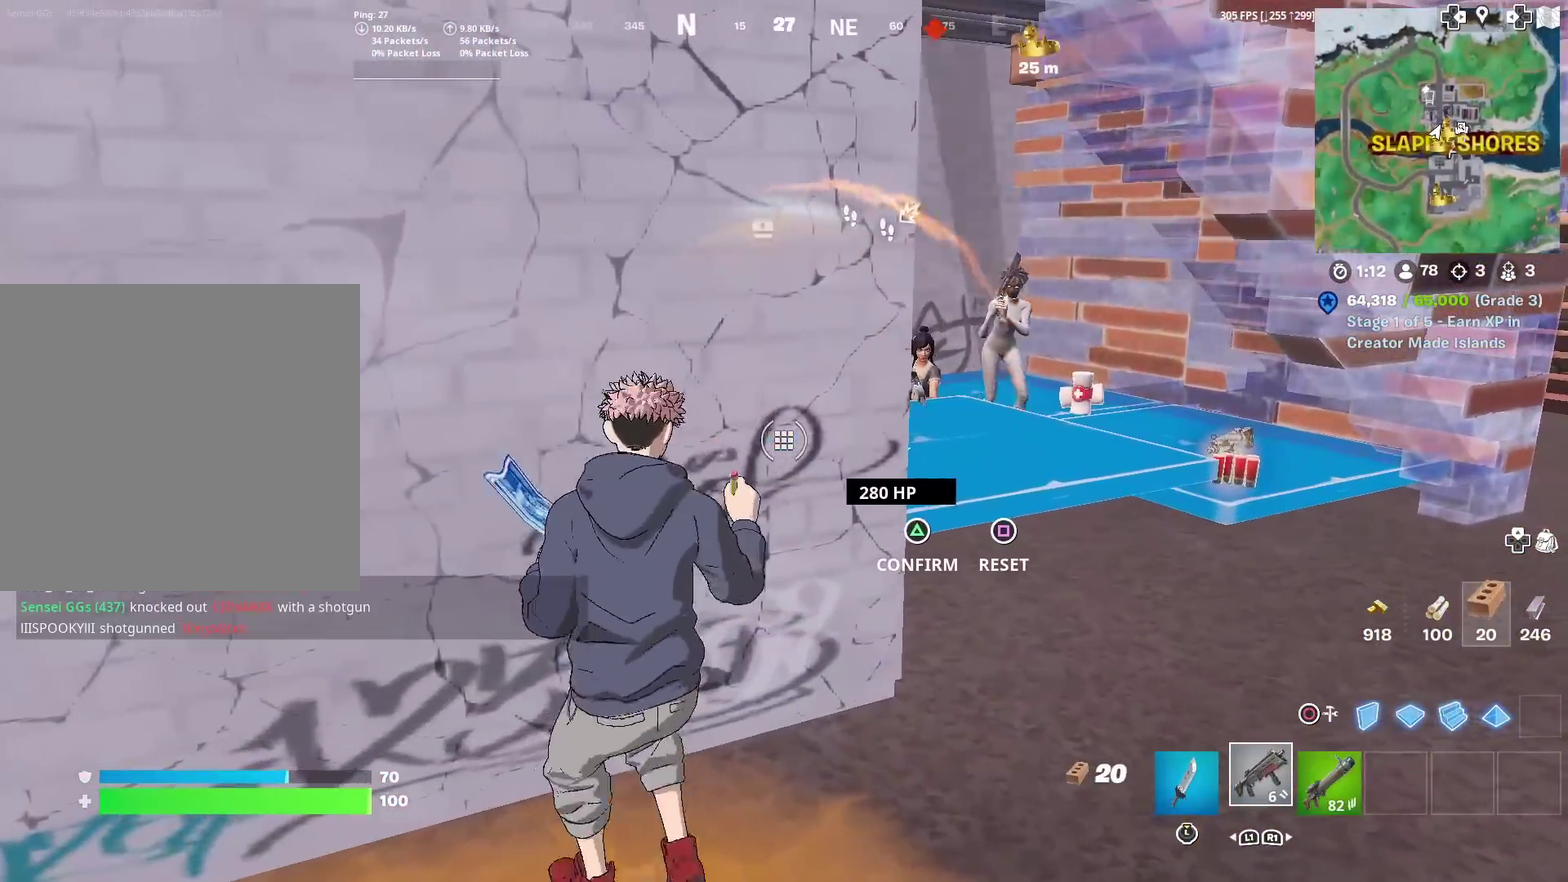
{"dt_ms": 301, "buttons": ["R2"], "left_stick": "center", "right_stick": "center", "events": []}
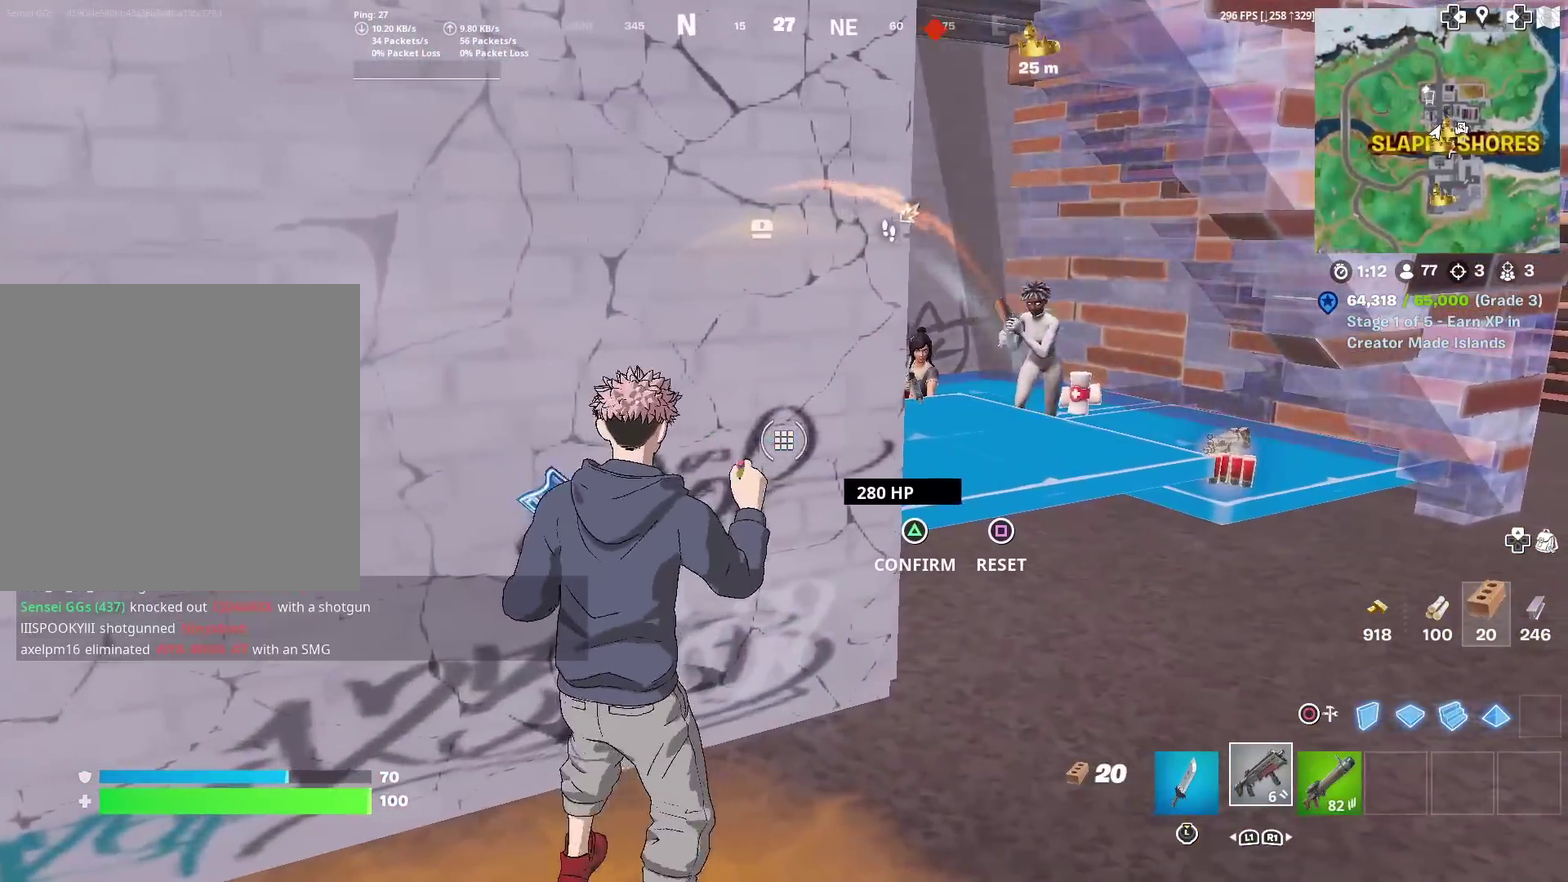
{"dt_ms": 500, "buttons": ["R2"], "left_stick": "right", "right_stick": "center", "events": [[383, "left_stick", "right"]]}
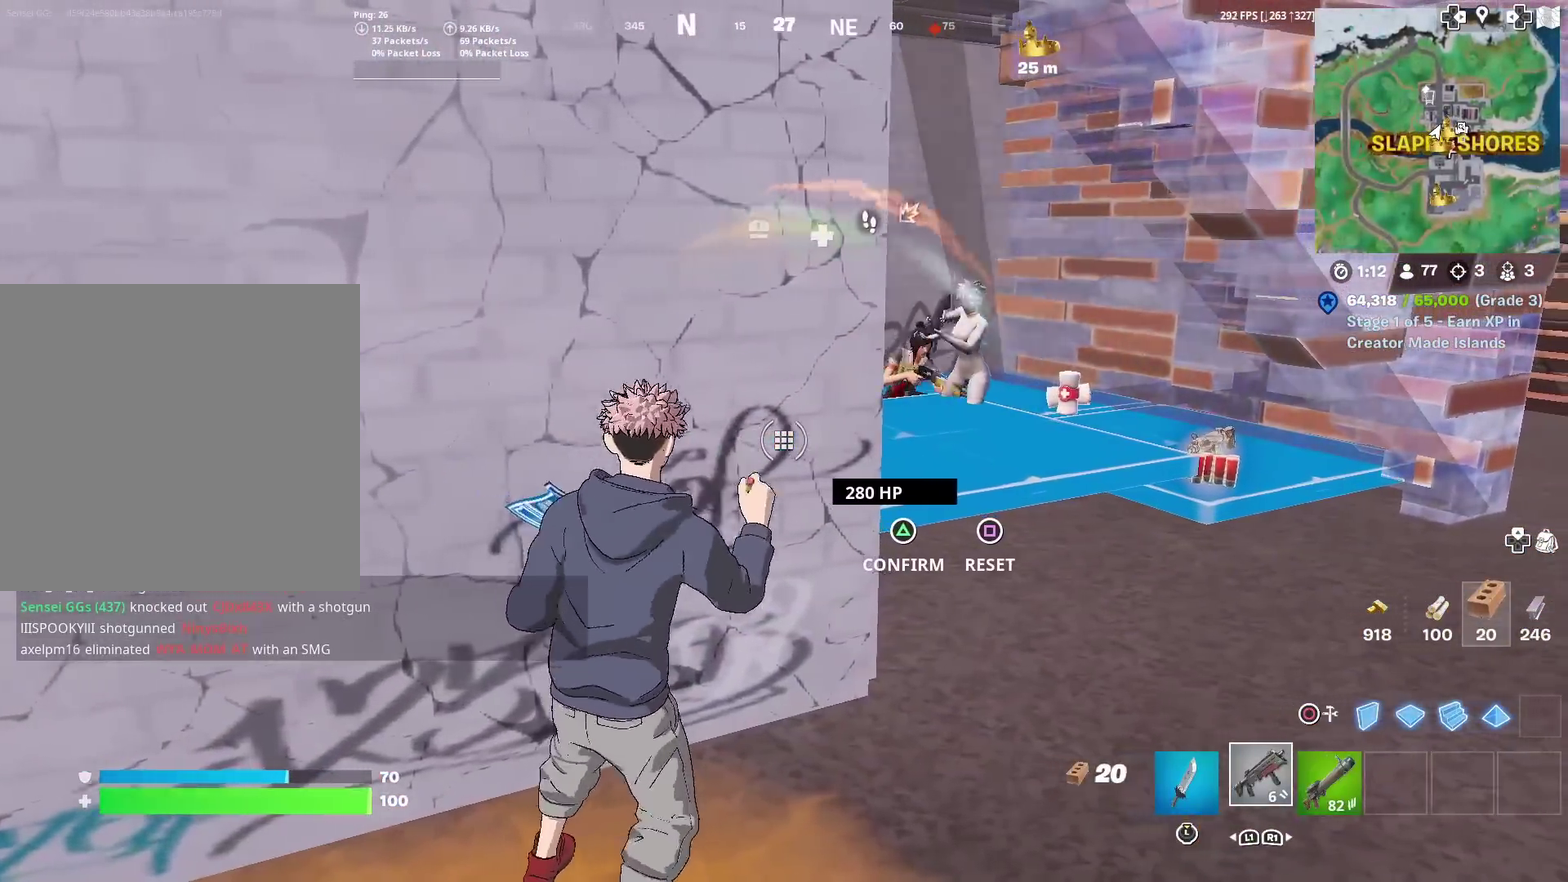
{"dt_ms": 501, "buttons": ["R2"], "left_stick": "center", "right_stick": "center", "events": [[33, "left_stick", "center"]]}
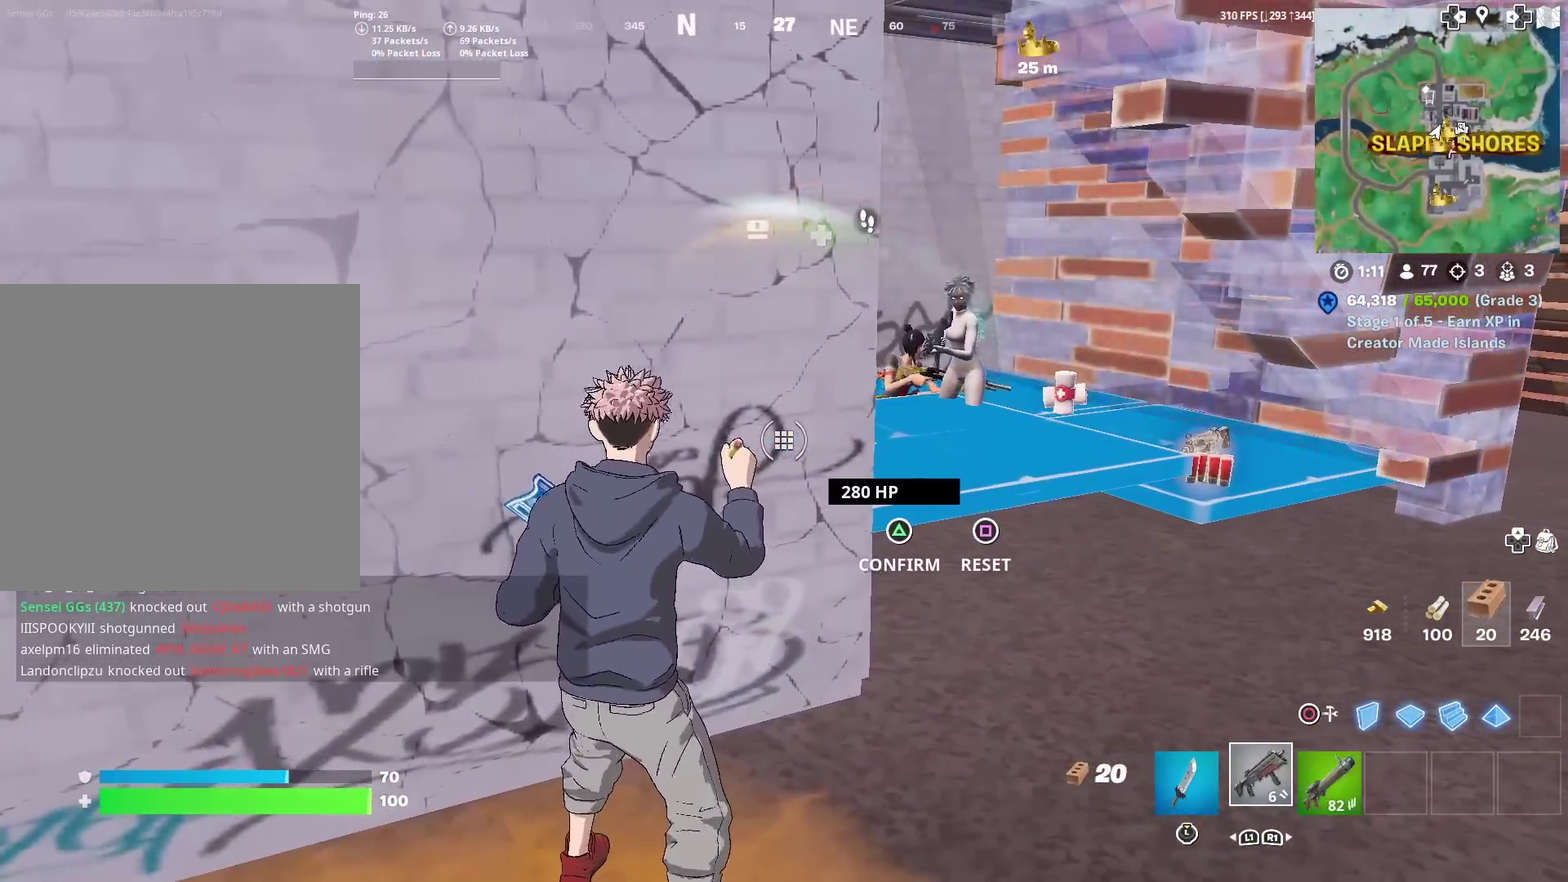
{"dt_ms": 700, "buttons": ["L2", "R2"], "left_stick": "down-left", "right_stick": "up", "events": [[33, "R2", "up"], [100, "right_stick", "up-right"], [183, "right_stick", "center"], [266, "left_stick", "down-right"], [400, "left_stick", "right"], [500, "L2", "down"], [617, "left_stick", "down-right"], [667, "right_stick", "up"], [700, "R2", "down"], [700, "left_stick", "down-left"]]}
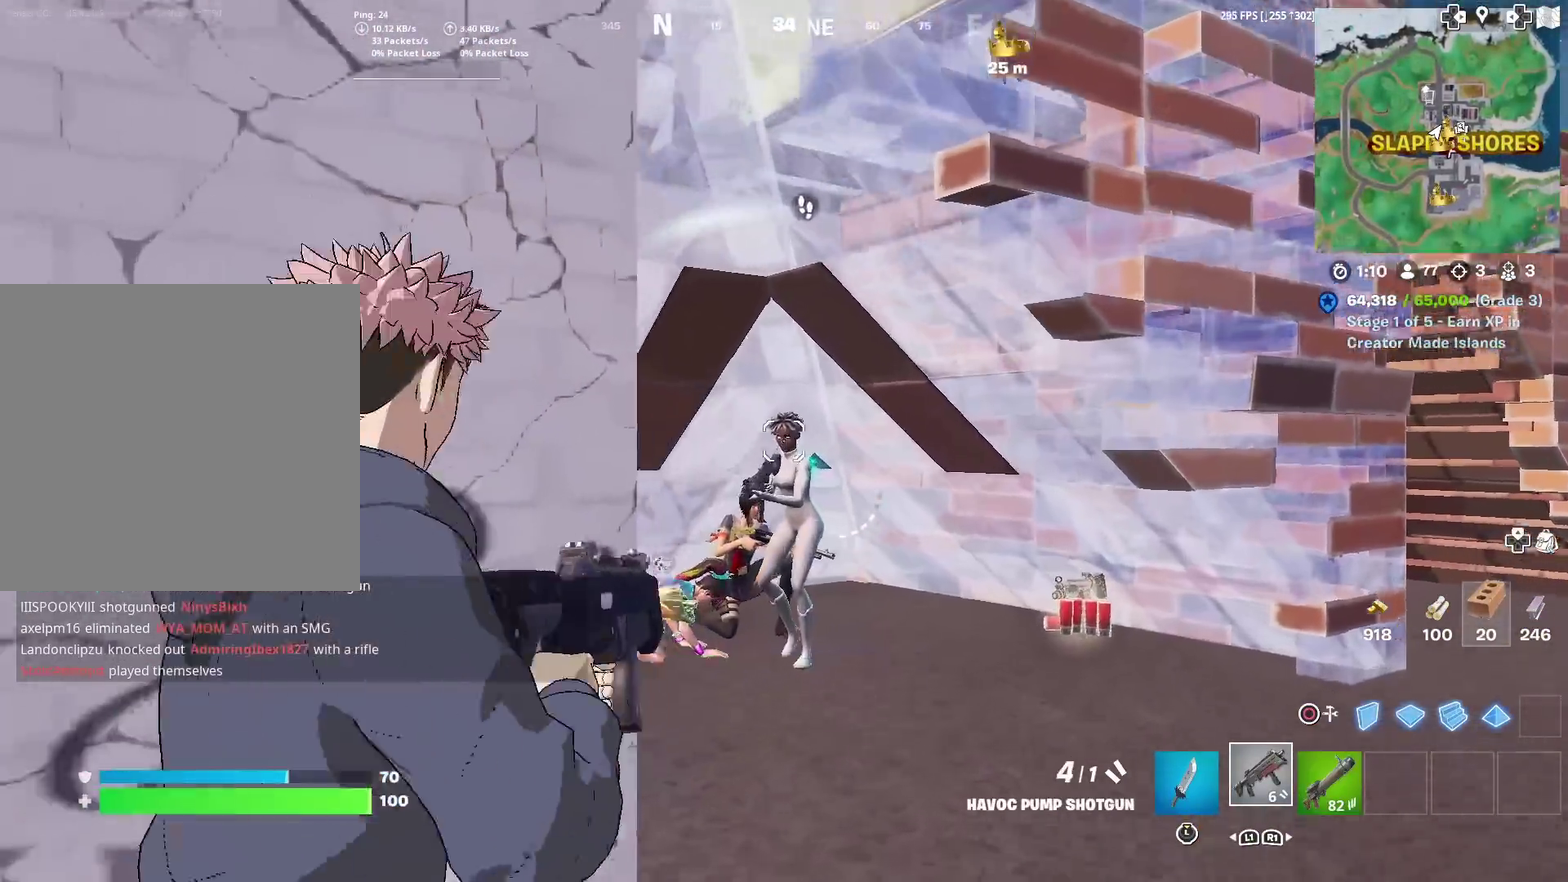
{"dt_ms": 301, "buttons": [], "left_stick": "left", "right_stick": "center", "events": [[17, "right_stick", "up-right"], [67, "L2", "up"], [100, "left_stick", "left"], [117, "R2", "up"], [117, "right_stick", "down-left"], [184, "R1", "down"], [234, "right_stick", "center"], [301, "R1", "up"]]}
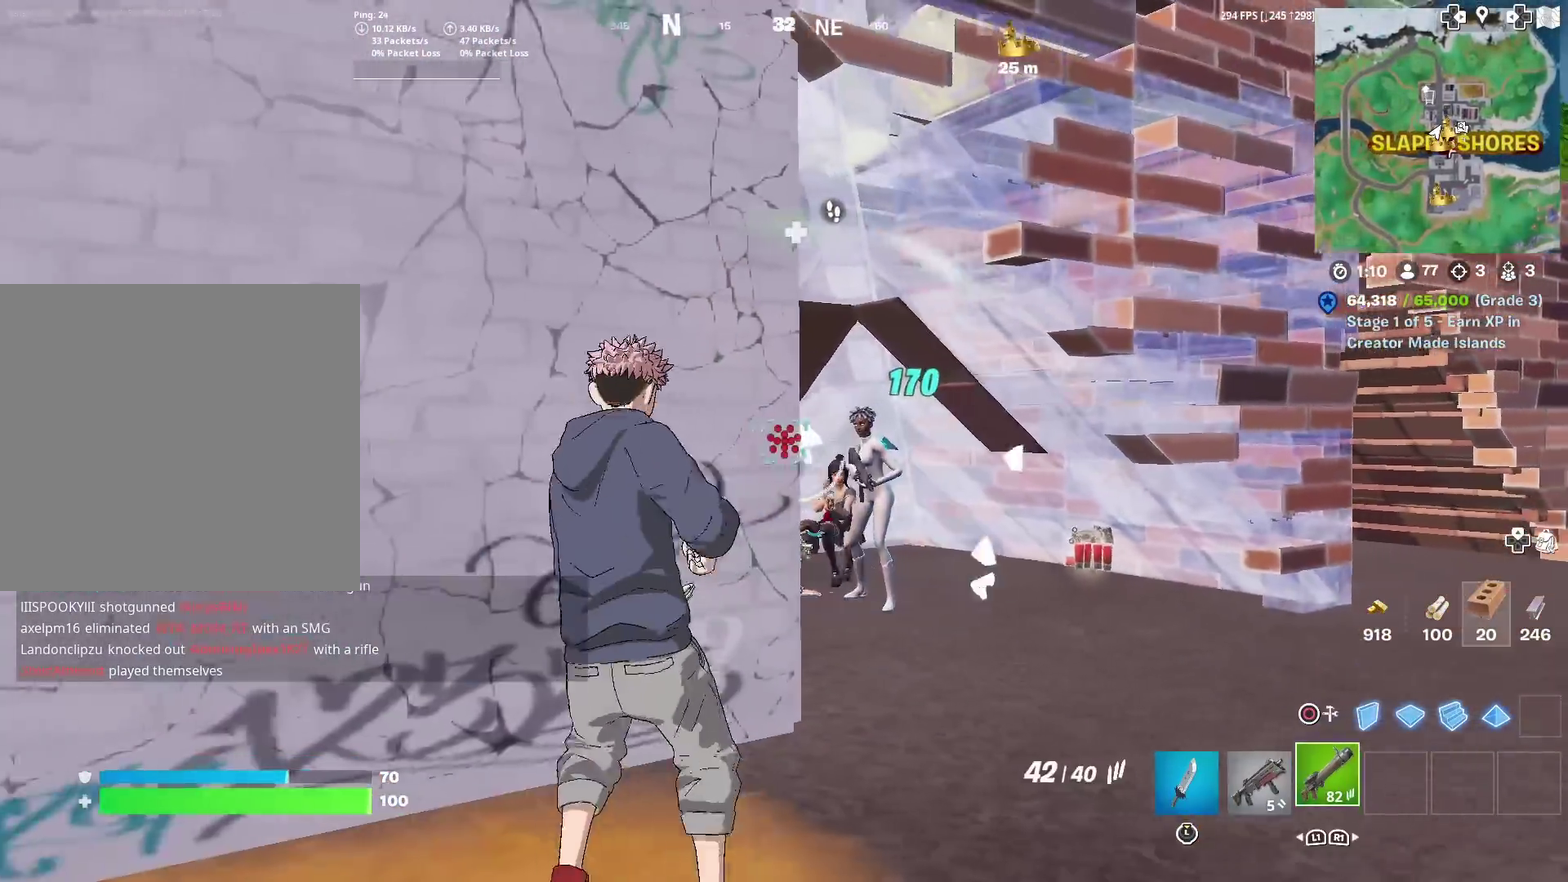
{"dt_ms": 700, "buttons": ["R2"], "left_stick": "left", "right_stick": "right", "events": [[33, "left_stick", "up-right"], [133, "left_stick", "right"], [250, "L2", "down"], [333, "R2", "down"], [383, "left_stick", "down-right"], [517, "left_stick", "down"], [567, "left_stick", "down-left"], [617, "left_stick", "left"], [667, "right_stick", "right"], [684, "L2", "up"]]}
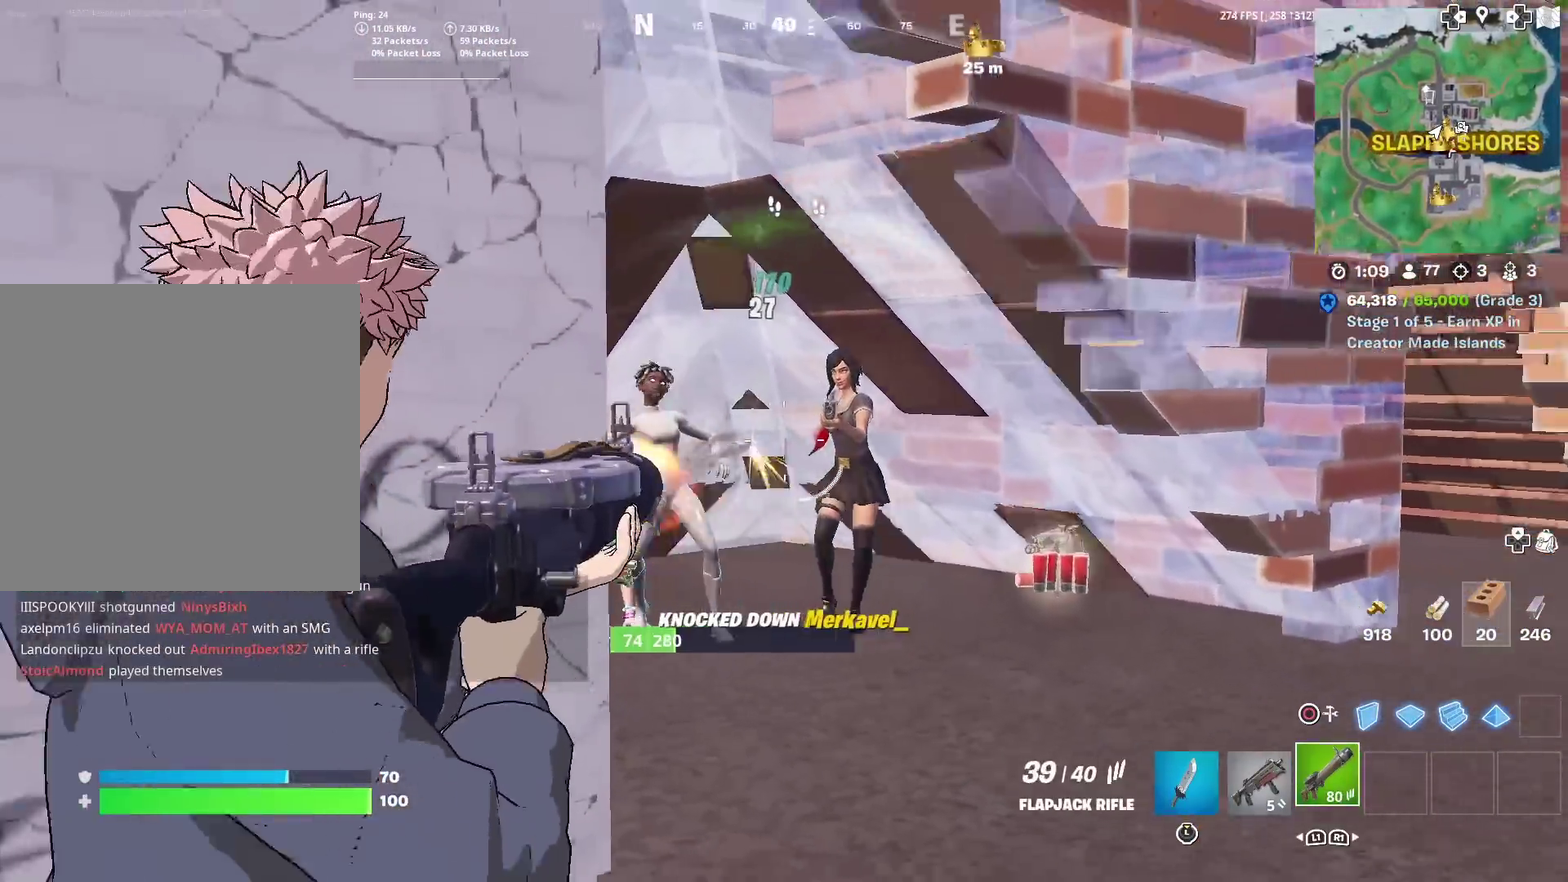
{"dt_ms": 301, "buttons": ["R2"], "left_stick": "left", "right_stick": "up-right", "events": [[84, "right_stick", "center"], [100, "L2", "down"], [167, "L2", "up"], [200, "CIRCLE", "down"], [284, "right_stick", "up-right"], [301, "CIRCLE", "up"]]}
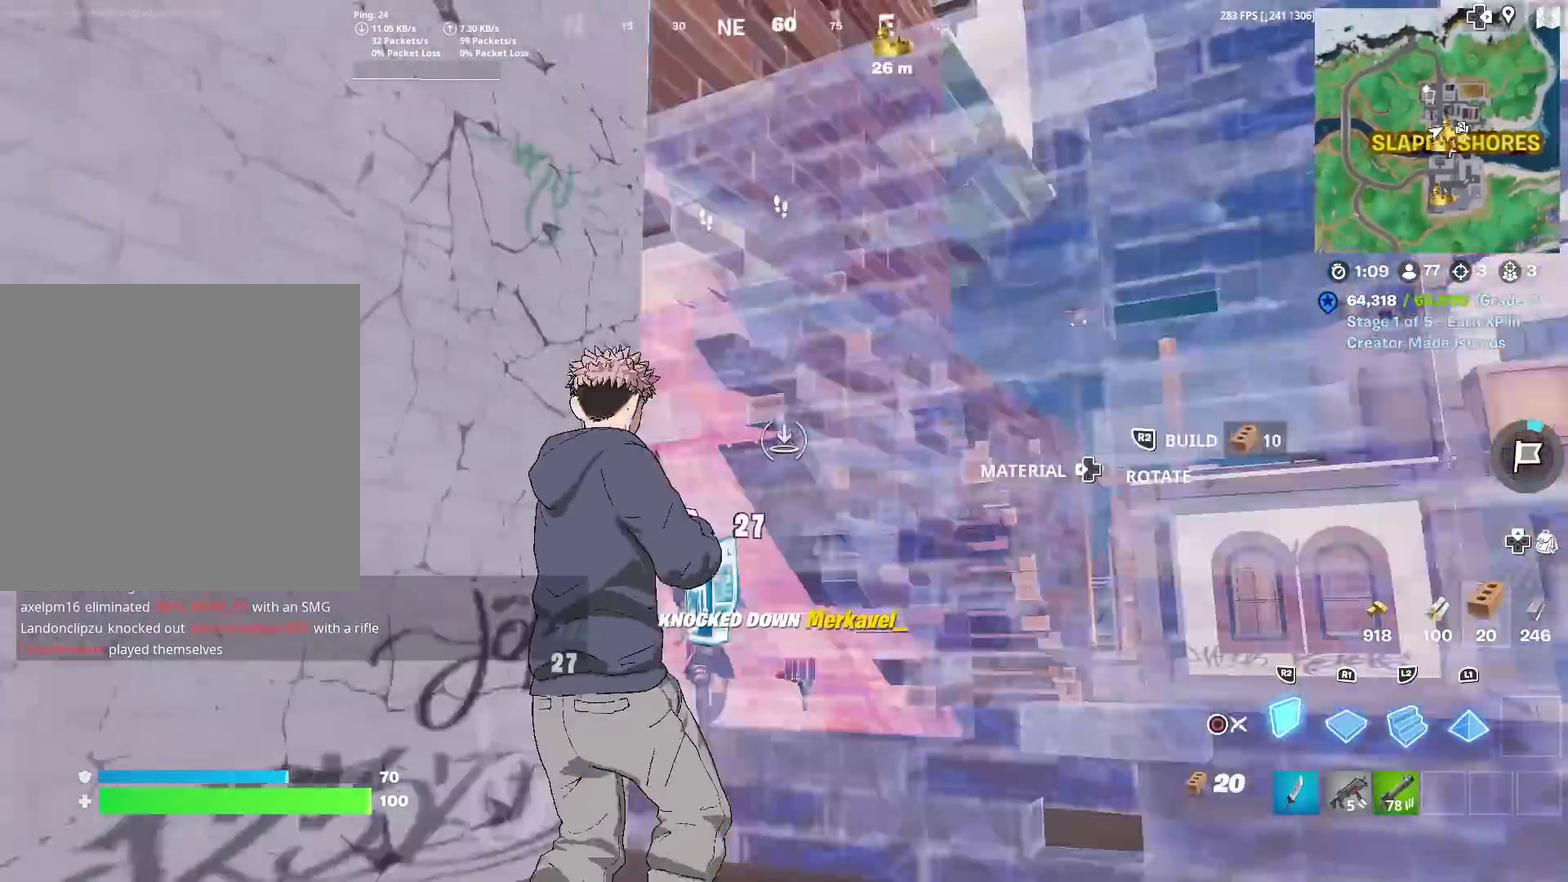
{"dt_ms": 600, "buttons": ["TRIANGLE"], "left_stick": "up-right", "right_stick": "center", "events": [[33, "left_stick", "down-left"], [50, "right_stick", "center"], [100, "left_stick", "down-right"], [216, "CIRCLE", "down"], [283, "CIRCLE", "up"], [283, "left_stick", "right"], [300, "R2", "up"], [383, "L1", "down"], [467, "L1", "up"], [483, "left_stick", "up-right"], [567, "TRIANGLE", "down"]]}
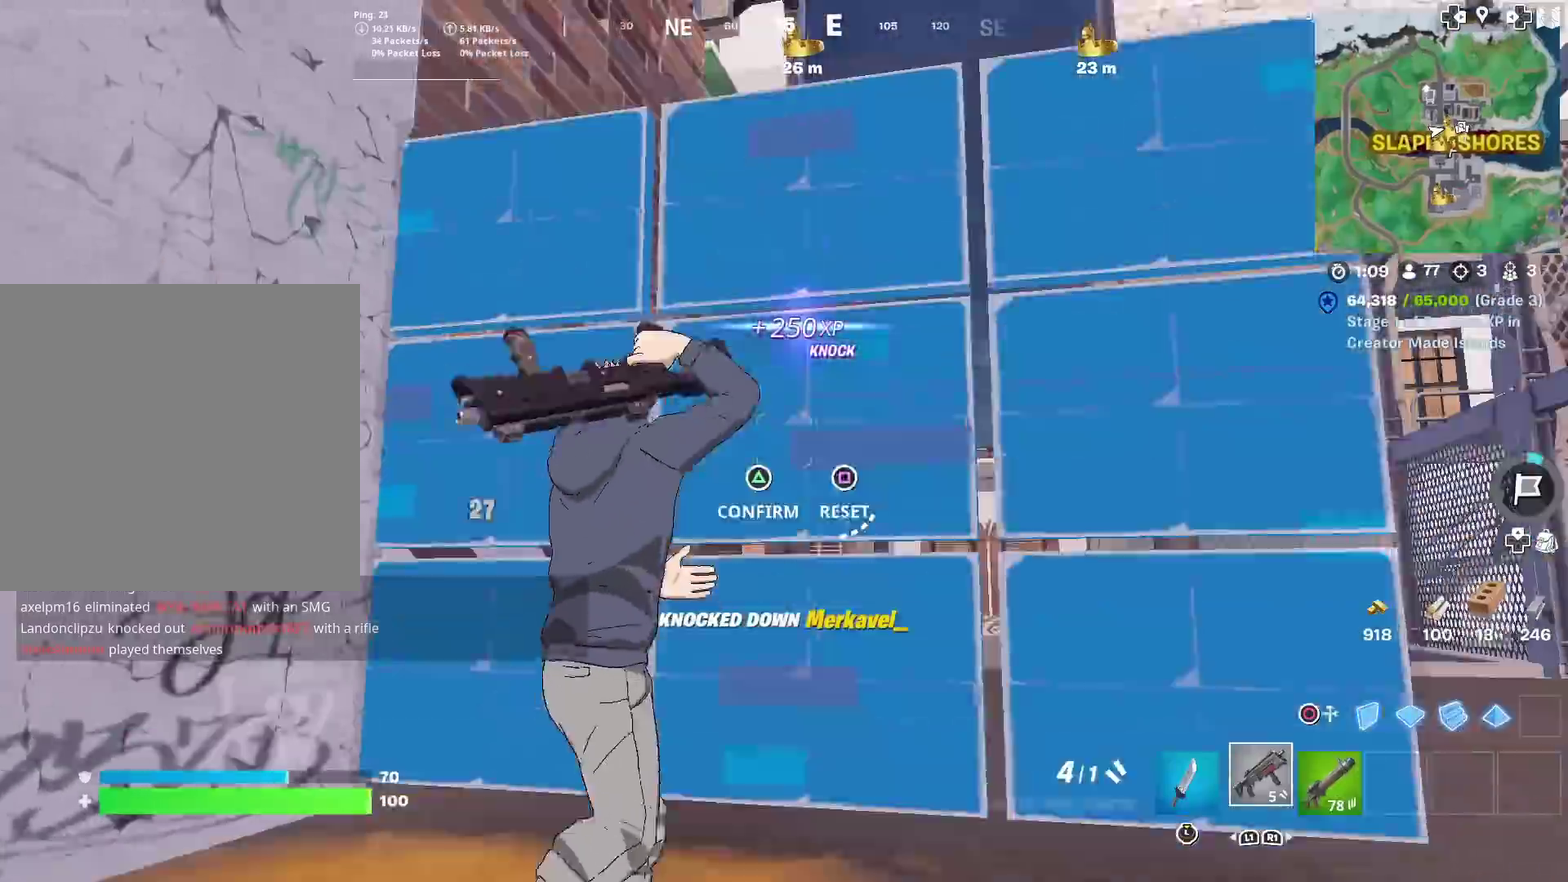
{"dt_ms": 401, "buttons": ["L1"], "left_stick": "left", "right_stick": "right", "events": [[17, "R2", "down"], [17, "left_stick", "up"], [84, "R2", "up"], [84, "TRIANGLE", "up"], [100, "left_stick", "up-left"], [167, "CIRCLE", "down"], [167, "left_stick", "up"], [284, "CIRCLE", "up"], [284, "L1", "down"], [317, "left_stick", "up-left"], [401, "left_stick", "left"], [401, "right_stick", "right"]]}
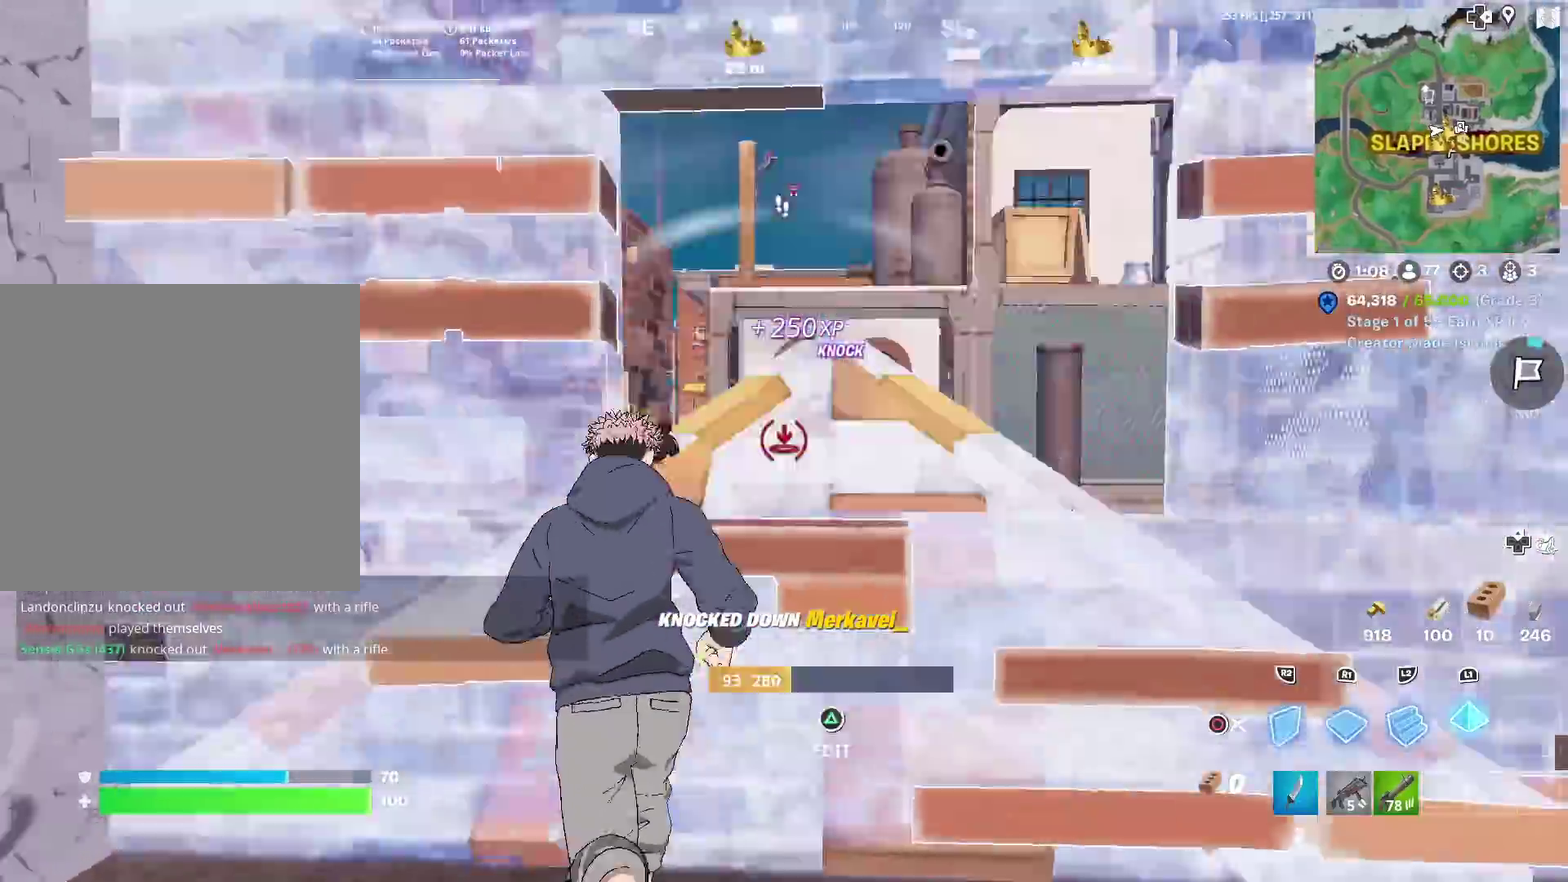
{"dt_ms": 600, "buttons": [], "left_stick": "left", "right_stick": "center", "events": [[16, "L1", "up"], [16, "R2", "down"], [66, "left_stick", "down-left"], [100, "right_stick", "up-left"], [166, "L1", "down"], [166, "left_stick", "left"], [166, "right_stick", "left"], [183, "R2", "up"], [216, "right_stick", "center"], [233, "CIRCLE", "down"], [300, "L1", "up"], [367, "CIRCLE", "up"], [367, "right_stick", "down-right"], [383, "left_stick", "center"], [500, "right_stick", "right"], [533, "left_stick", "up-left"], [567, "right_stick", "center"], [600, "left_stick", "left"]]}
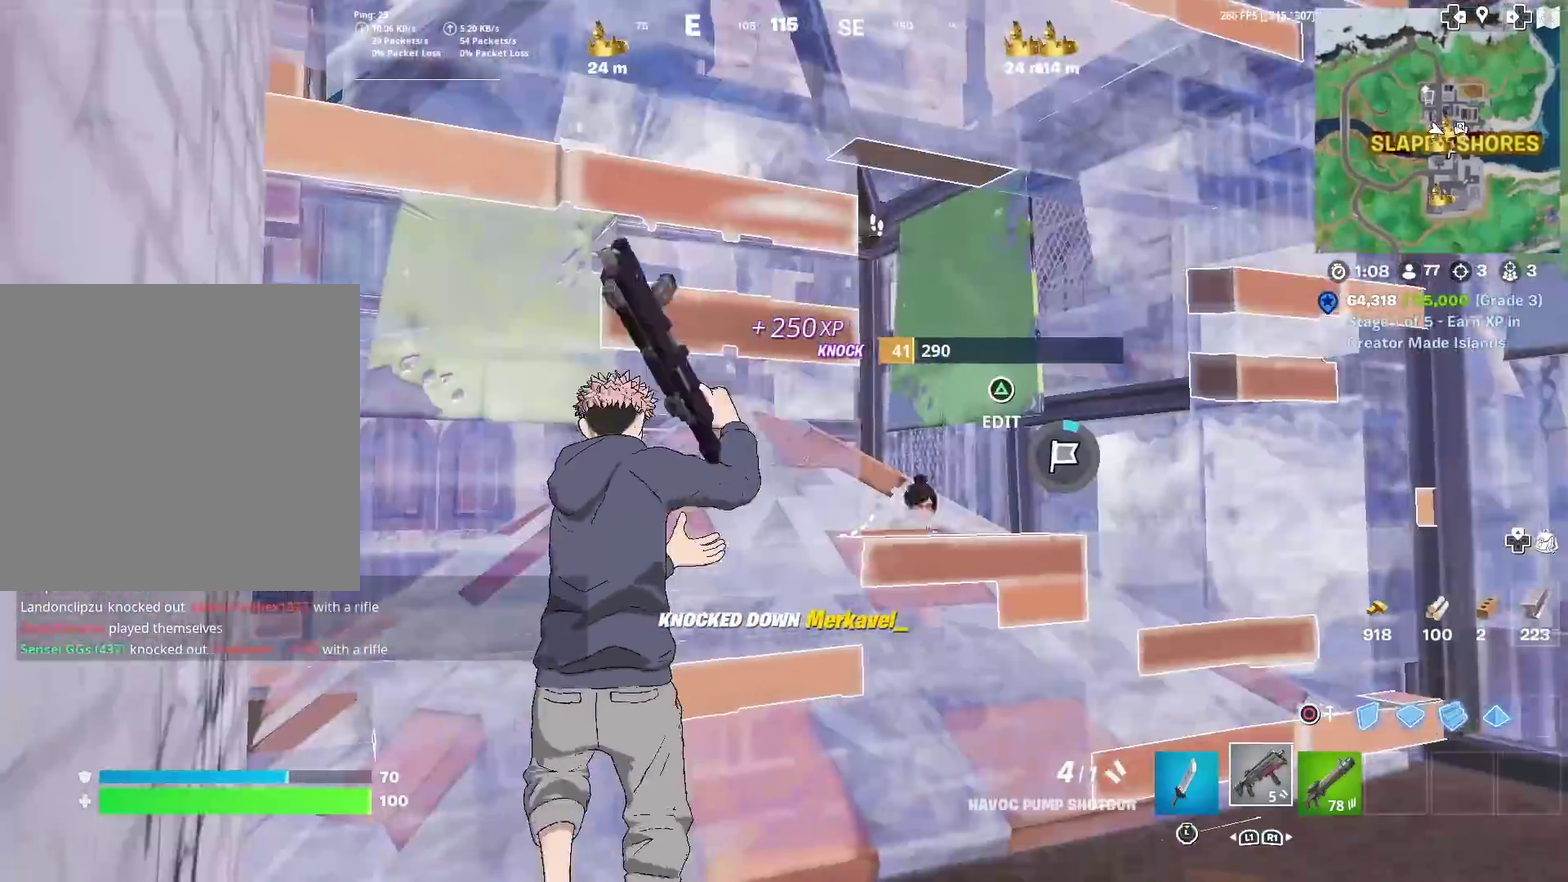
{"dt_ms": 401, "buttons": ["L2"], "left_stick": "down-right", "right_stick": "center", "events": [[100, "left_stick", "center"], [167, "right_stick", "right"], [217, "right_stick", "center"], [234, "L2", "down"], [234, "left_stick", "right"], [384, "left_stick", "down-right"]]}
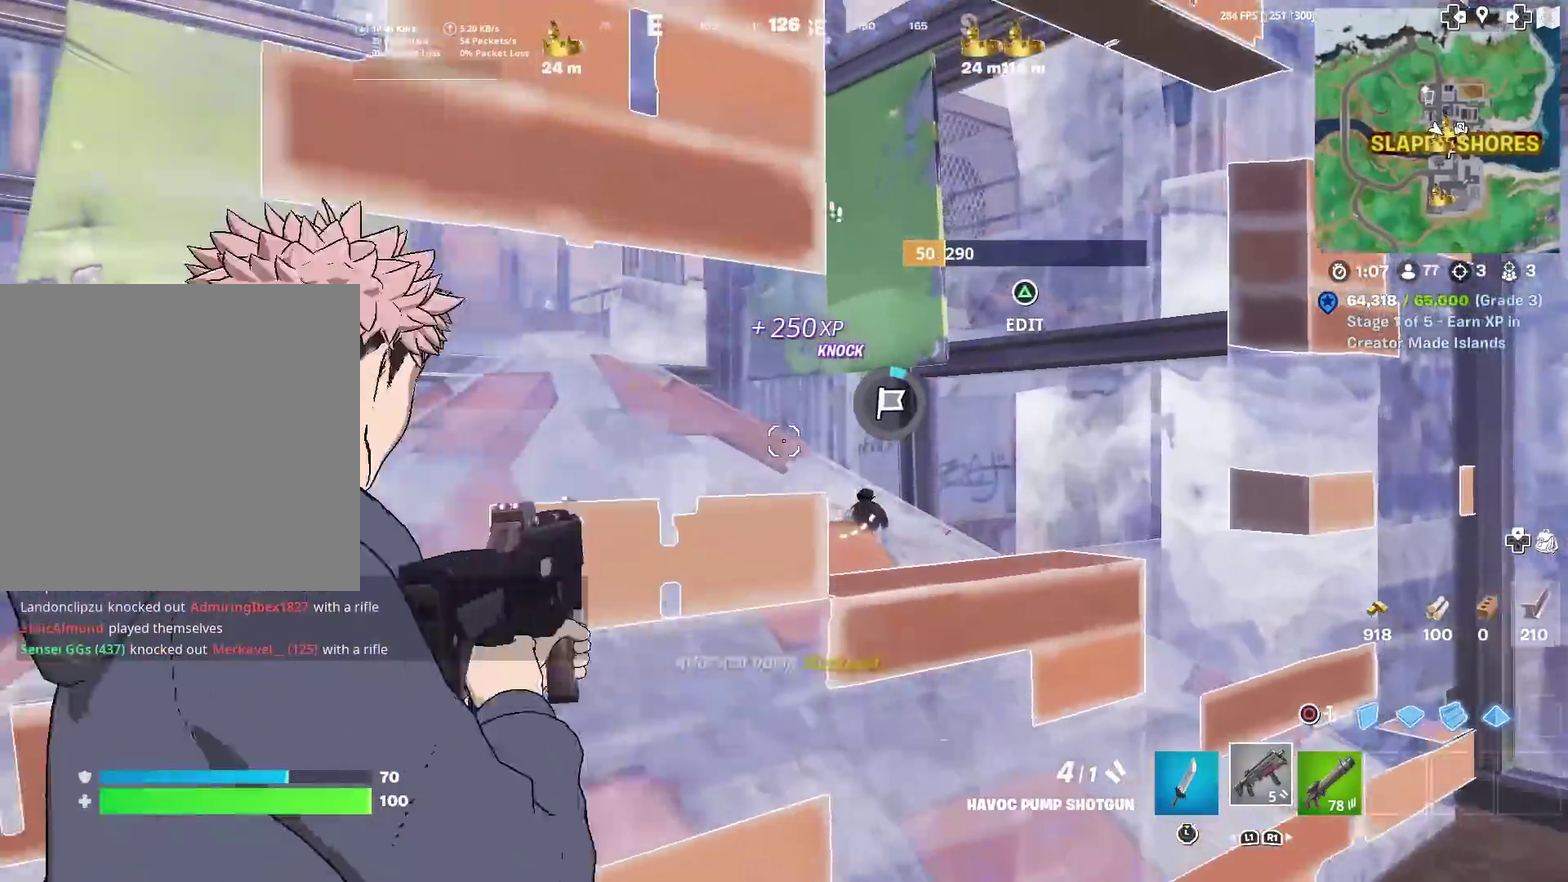
{"dt_ms": 500, "buttons": [], "left_stick": "down", "right_stick": "down-left"}
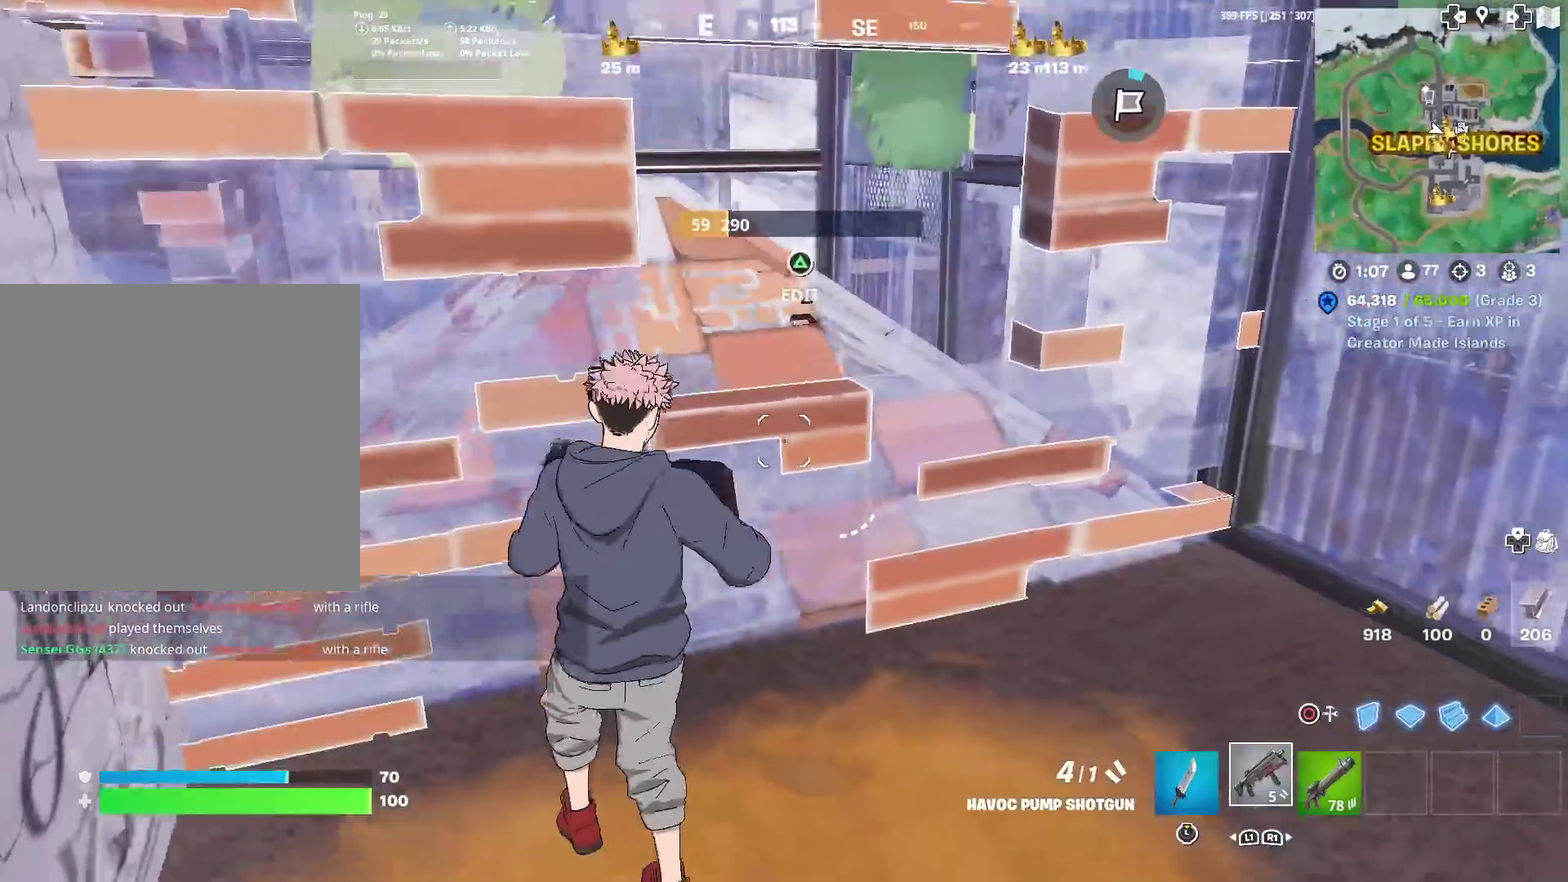
{"dt_ms": 501, "buttons": [], "left_stick": "right", "right_stick": "up-right"}
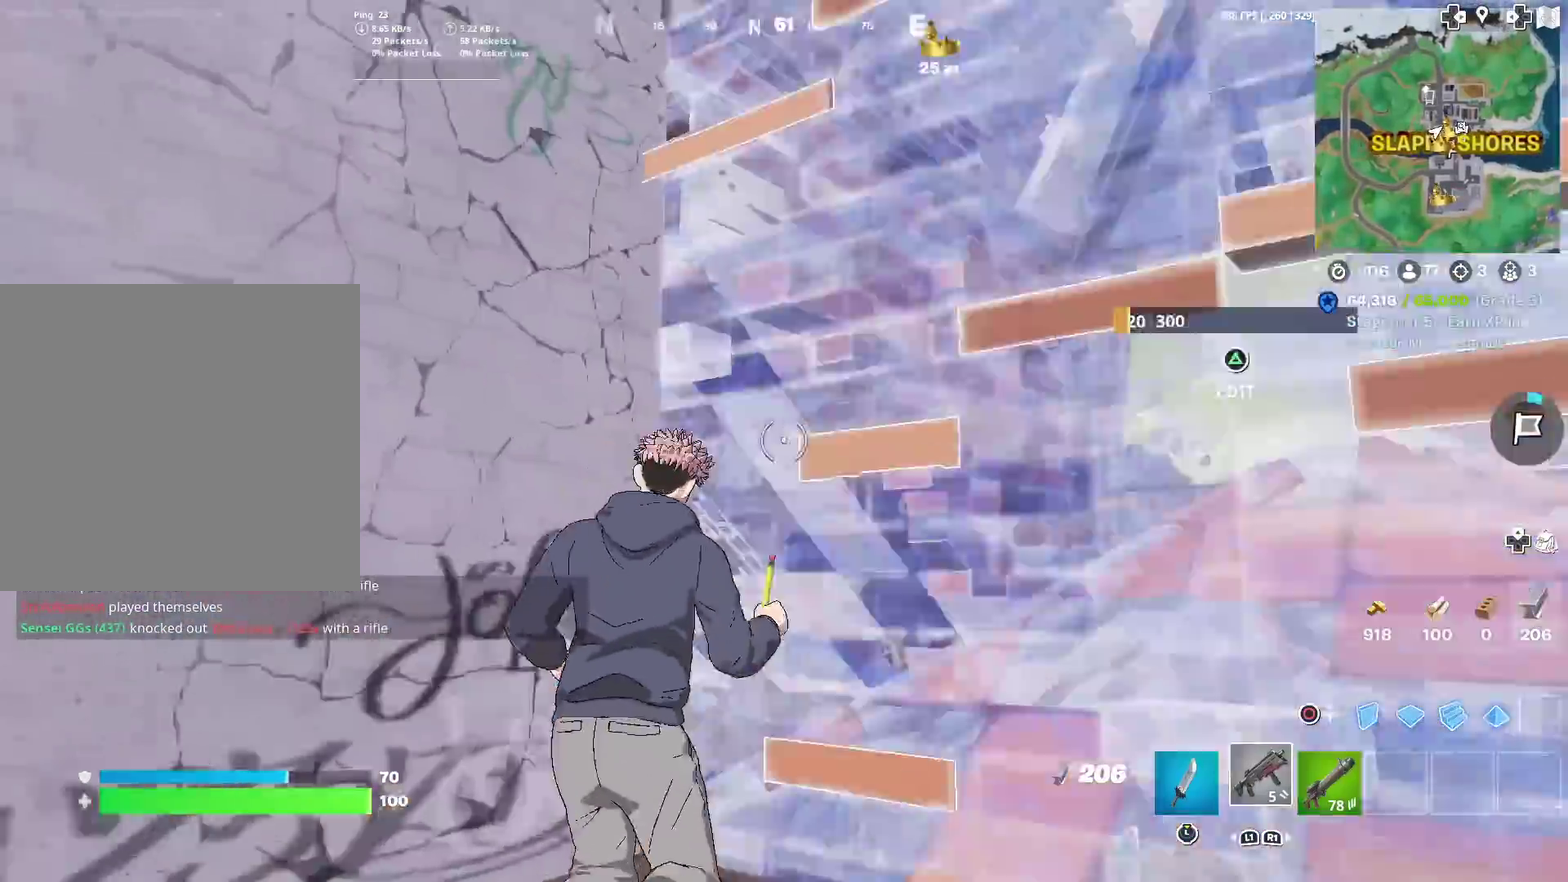
{"dt_ms": 483, "buttons": ["R2"], "left_stick": "center", "right_stick": "right", "events": [[33, "left_stick", "down-right"], [33, "right_stick", "right"], [150, "right_stick", "up-right"], [183, "CIRCLE", "down"], [200, "left_stick", "right"], [250, "R1", "down"], [250, "left_stick", "center"], [250, "right_stick", "center"], [283, "CIRCLE", "up"], [333, "L1", "down"], [383, "right_stick", "right"], [400, "R1", "up"], [450, "L1", "up"], [450, "R2", "down"]]}
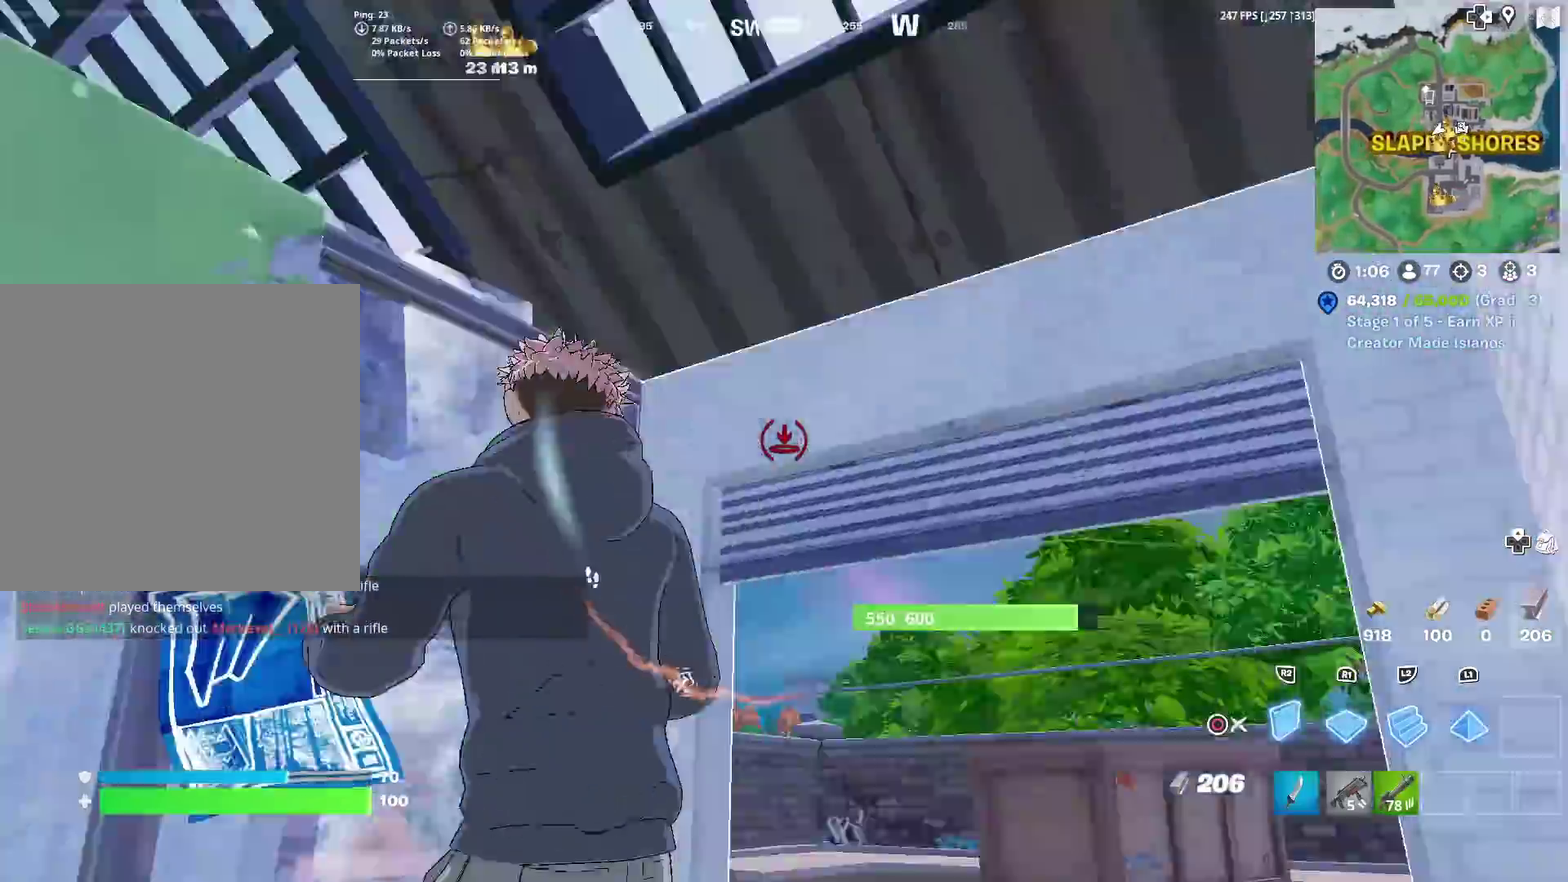
{"dt_ms": 501, "buttons": [], "left_stick": "left", "right_stick": "center", "events": [[117, "right_stick", "left"], [134, "left_stick", "down-right"], [150, "CIRCLE", "down"], [184, "R2", "up"], [234, "right_stick", "down-left"], [267, "CIRCLE", "up"], [317, "left_stick", "down-left"], [384, "right_stick", "left"], [451, "left_stick", "left"], [484, "right_stick", "center"]]}
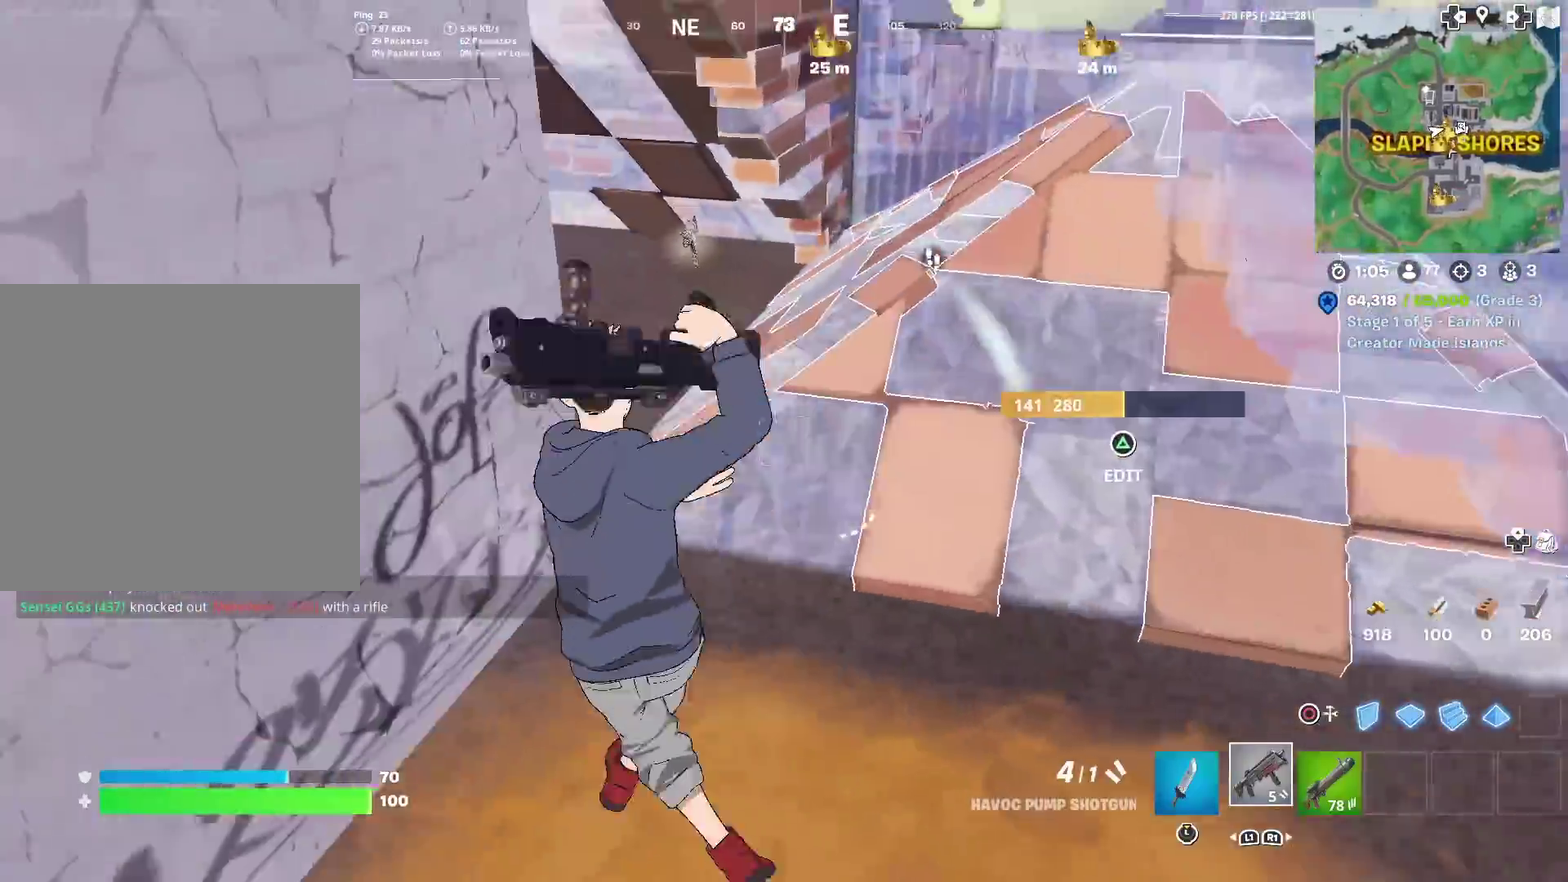
{"dt_ms": 400, "buttons": [], "left_stick": "center", "right_stick": "center", "events": [[50, "left_stick", "up-left"], [117, "left_stick", "up"], [133, "right_stick", "up-right"], [183, "left_stick", "up-right"], [233, "right_stick", "center"], [317, "left_stick", "up"], [400, "left_stick", "center"]]}